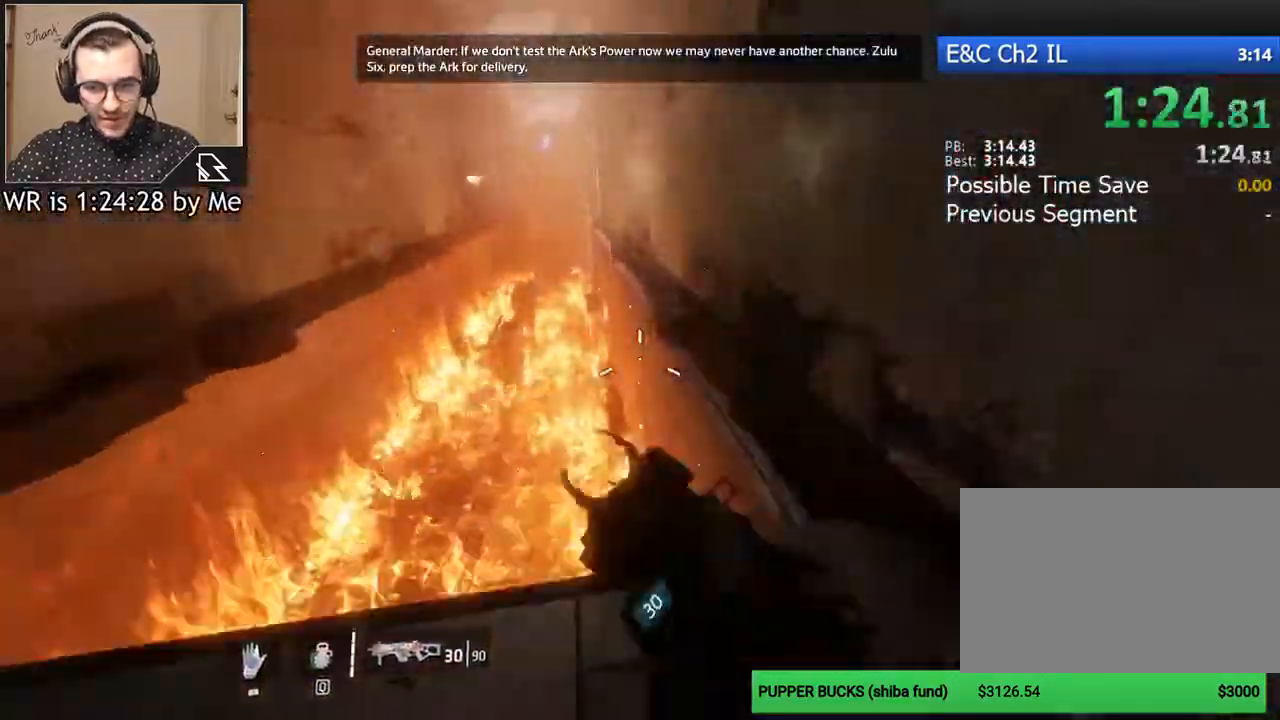
Gameplay with keyboard and mouse; each line is a JSON object with the keys and mouse buttons held at the frame after it. "events" lists presses ("down") and releases ("up") of "1", "2", "3", "4", "5", "a", "alt", "c", "ctrl", "d", "e", "f", "q", "r", "s", "shift", "space", "tab", "v", "w", "x", "z", "mouse_left", "mouse_middle", "mouse_right", "mouse_wheel_up" and "mouse_wheel_down" between this image and that frame as [ms after this image, input, new state], when the widget could be followed in between. "mouse_left", "mouse_middle", "mouse_right", "mouse_wheel_up", "mouse_wheel_down" = the "left", "middle", "right", "wheel_up", "wheel_down" buttons of the "mouse" list. No other keys are recorded. Not read: mouse_move.
{"keys": ["a"], "mouse": [], "events": [[67, "ctrl", "up"]]}
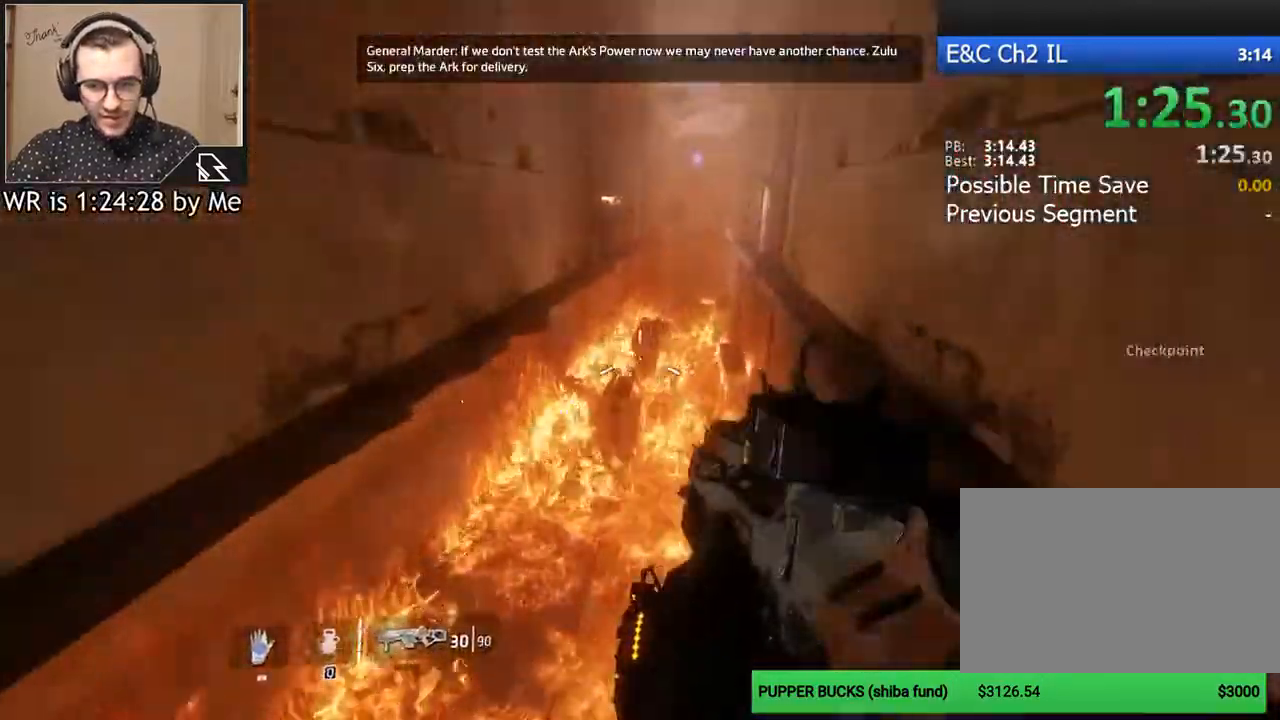
{"keys": ["w"], "mouse": [], "events": [[367, "w", "down"], [433, "a", "up"]]}
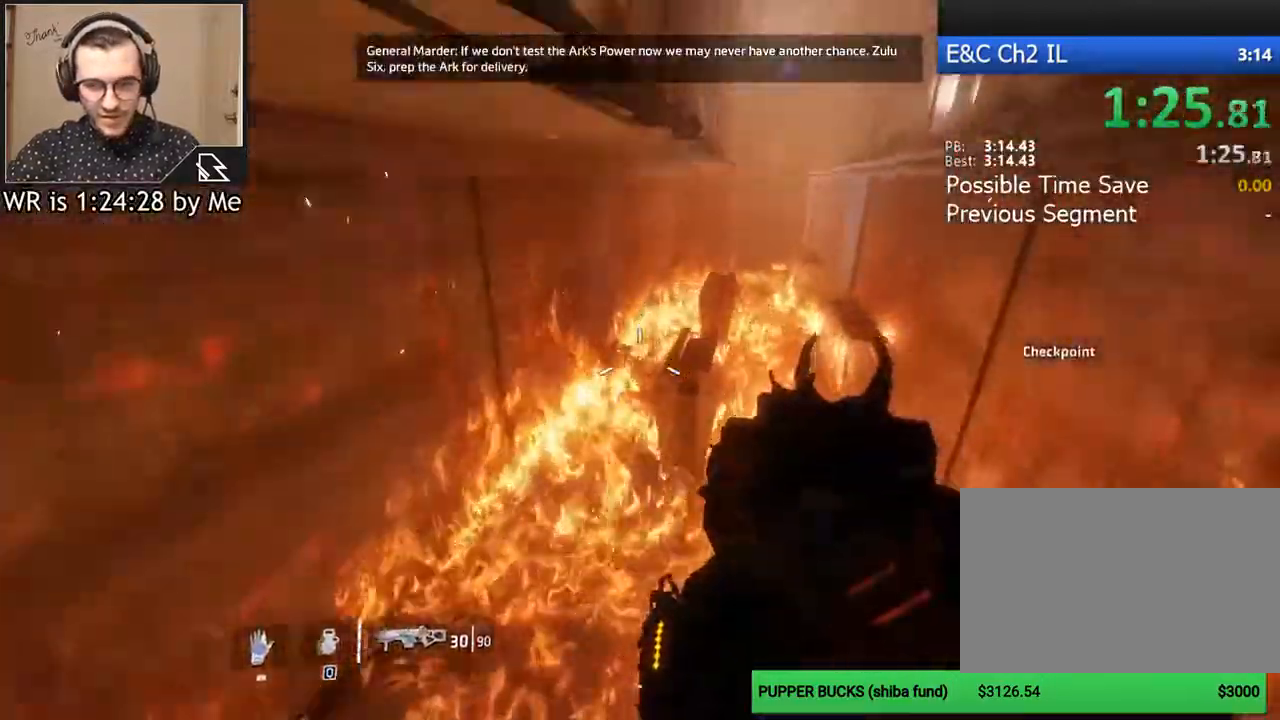
{"keys": ["ctrl", "d", "w"], "mouse": [], "events": [[267, "space", "down"], [367, "space", "up"], [467, "ctrl", "down"], [500, "d", "down"]]}
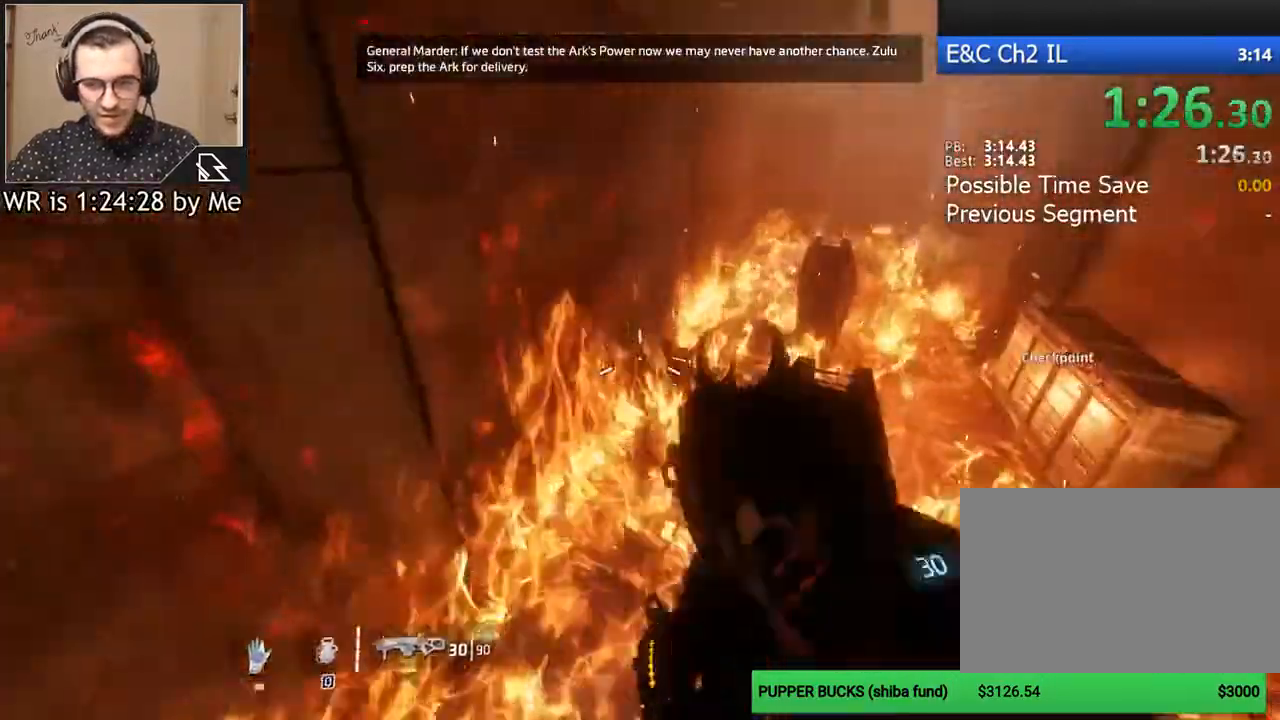
{"keys": ["ctrl", "d"], "mouse": [], "events": [[167, "w", "up"]]}
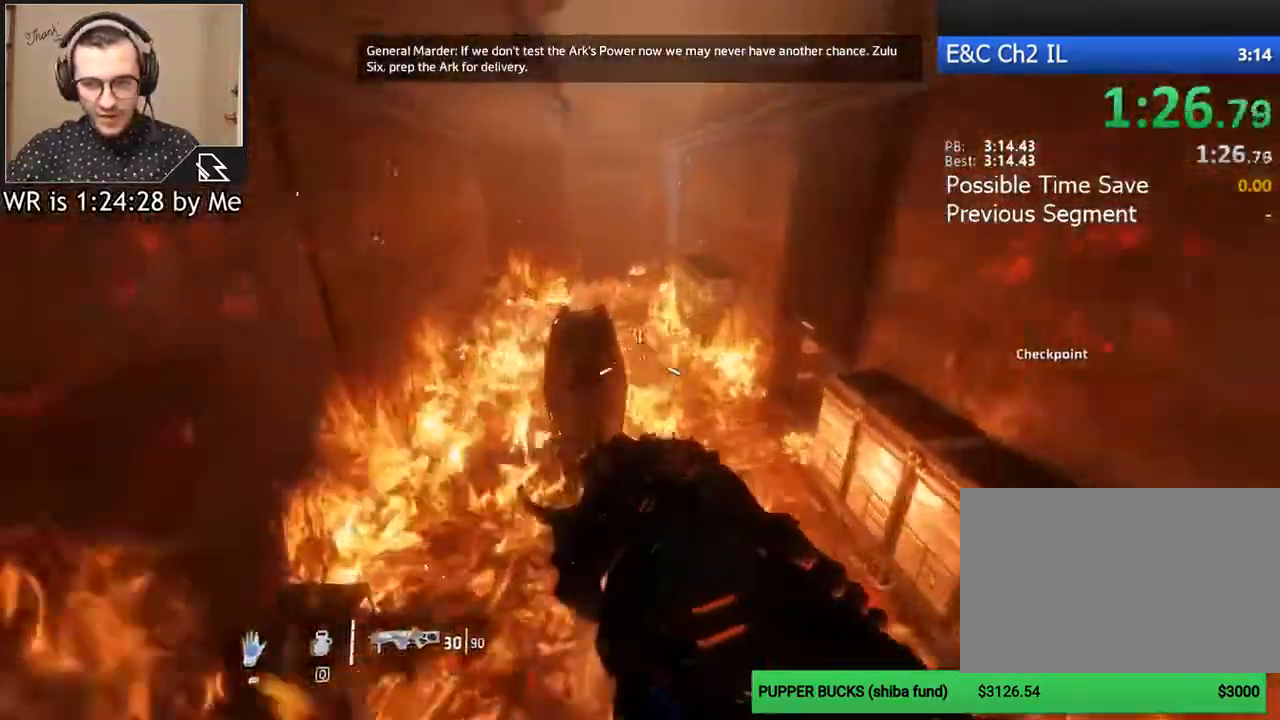
{"keys": ["ctrl", "d"], "mouse": [], "events": []}
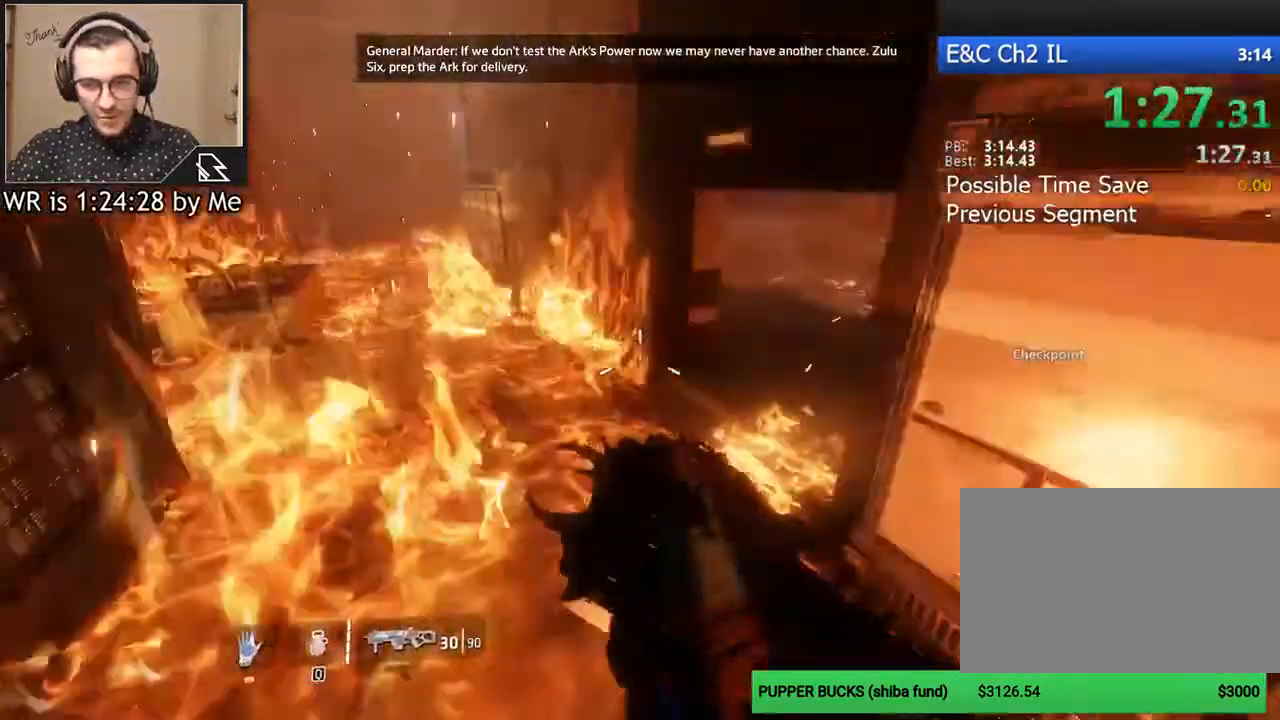
{"keys": ["ctrl", "d"], "mouse": [], "events": [[233, "space", "down"], [333, "space", "up"]]}
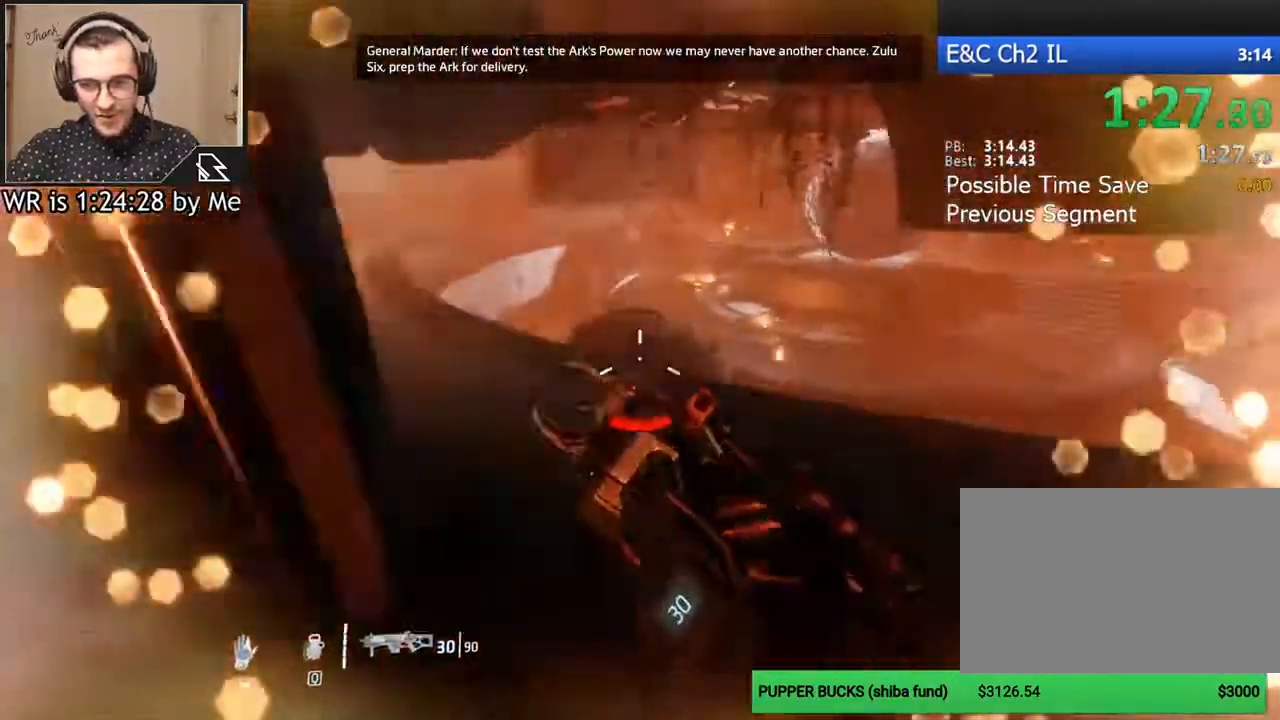
{"keys": ["ctrl", "d"], "mouse": [], "events": []}
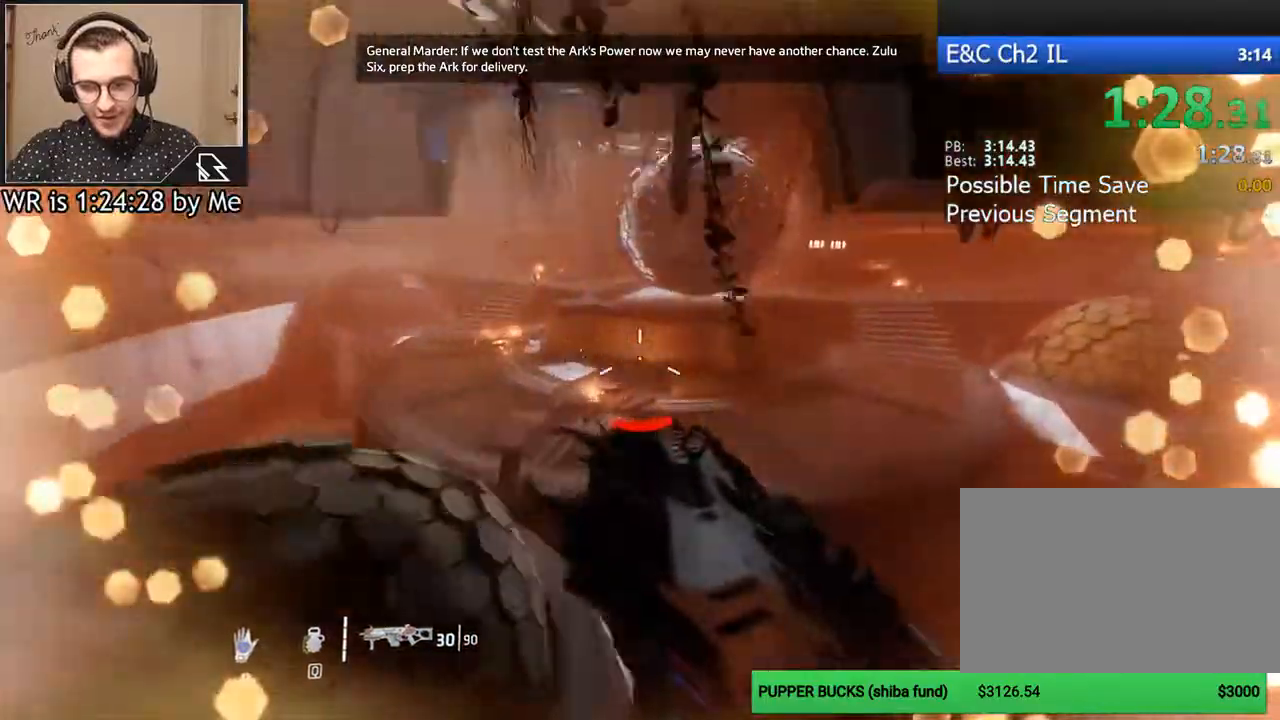
{"keys": ["ctrl", "d", "w"], "mouse": [], "events": [[33, "w", "down"], [133, "d", "up"], [267, "space", "down"], [300, "mouse_middle", "down"], [400, "mouse_middle", "up"], [433, "space", "up"], [500, "d", "down"]]}
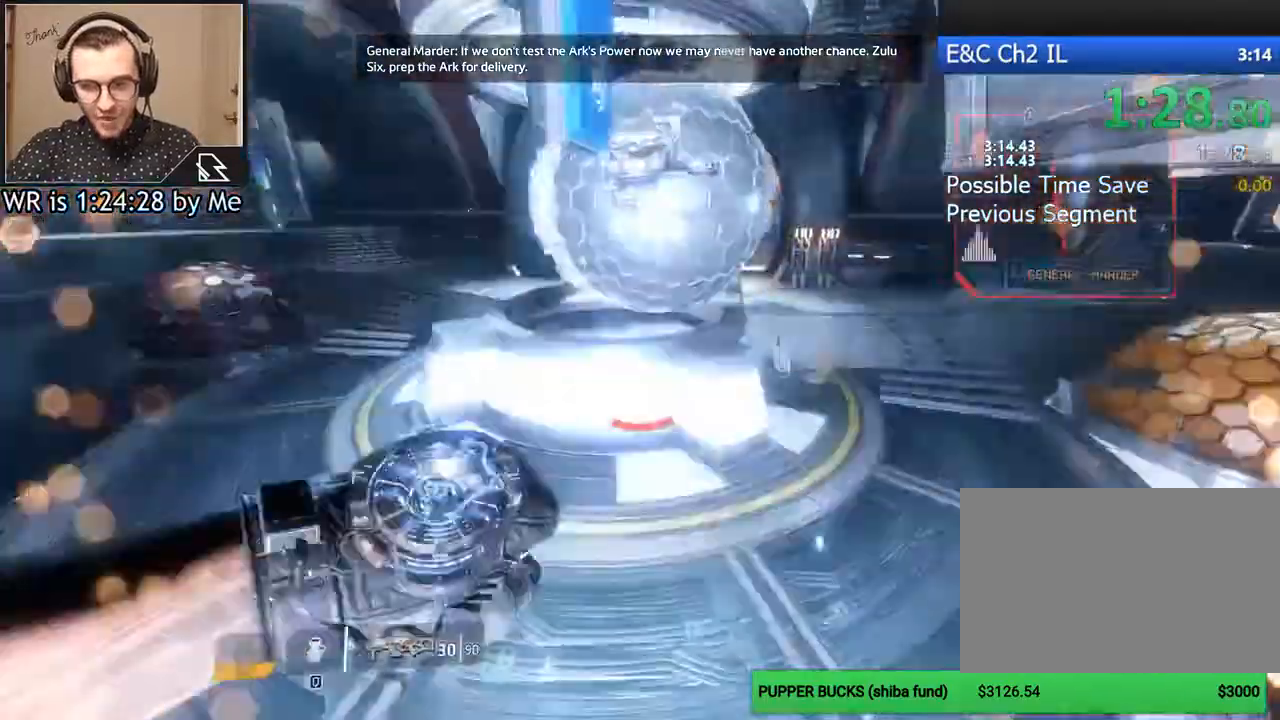
{"keys": ["ctrl", "d"], "mouse": [], "events": [[133, "w", "up"]]}
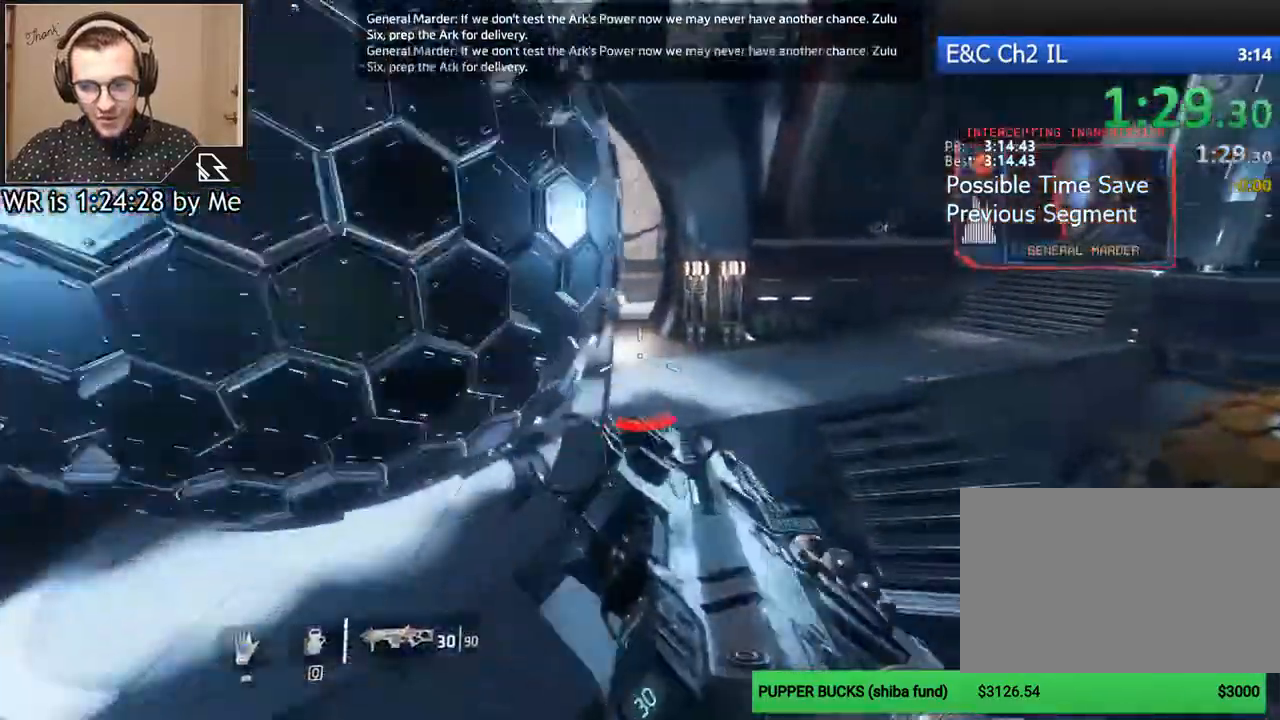
{"keys": ["ctrl", "w"], "mouse": [], "events": [[67, "w", "down"], [167, "d", "up"], [400, "space", "down"], [433, "space", "up"]]}
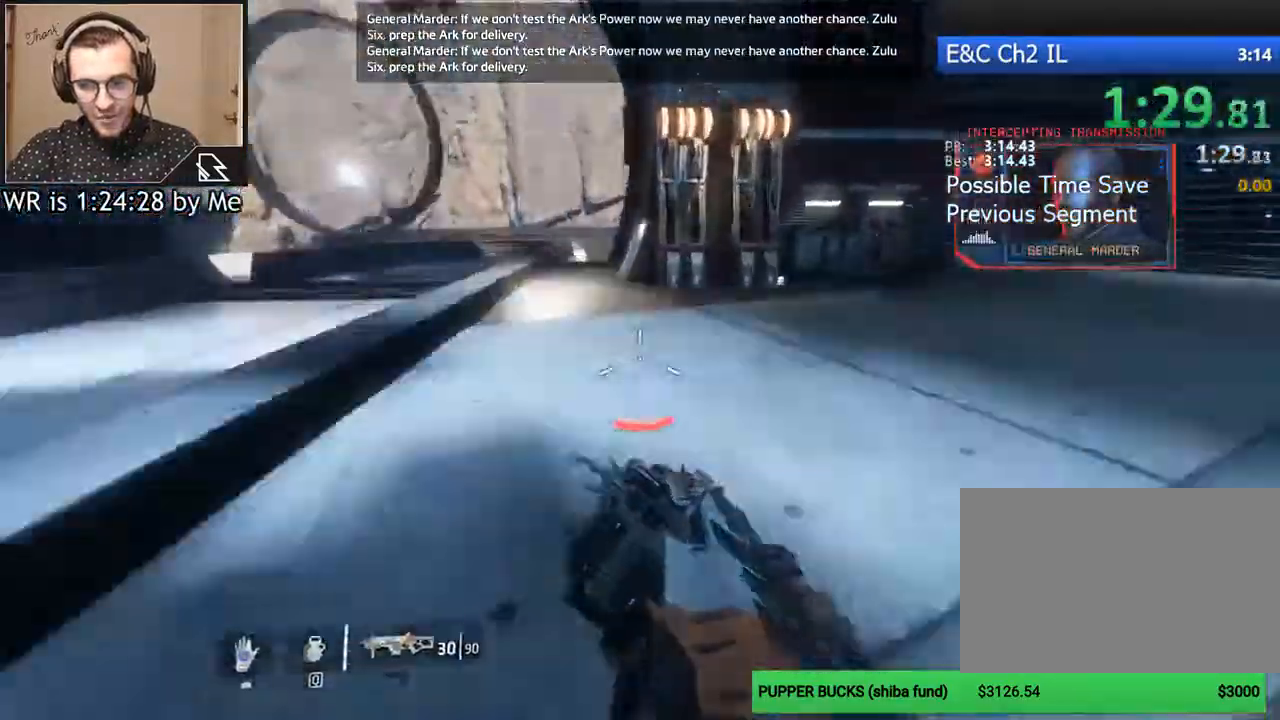
{"keys": ["a"], "mouse": [], "events": [[33, "space", "down"], [133, "ctrl", "up"], [133, "space", "up"], [167, "a", "down"], [267, "w", "up"]]}
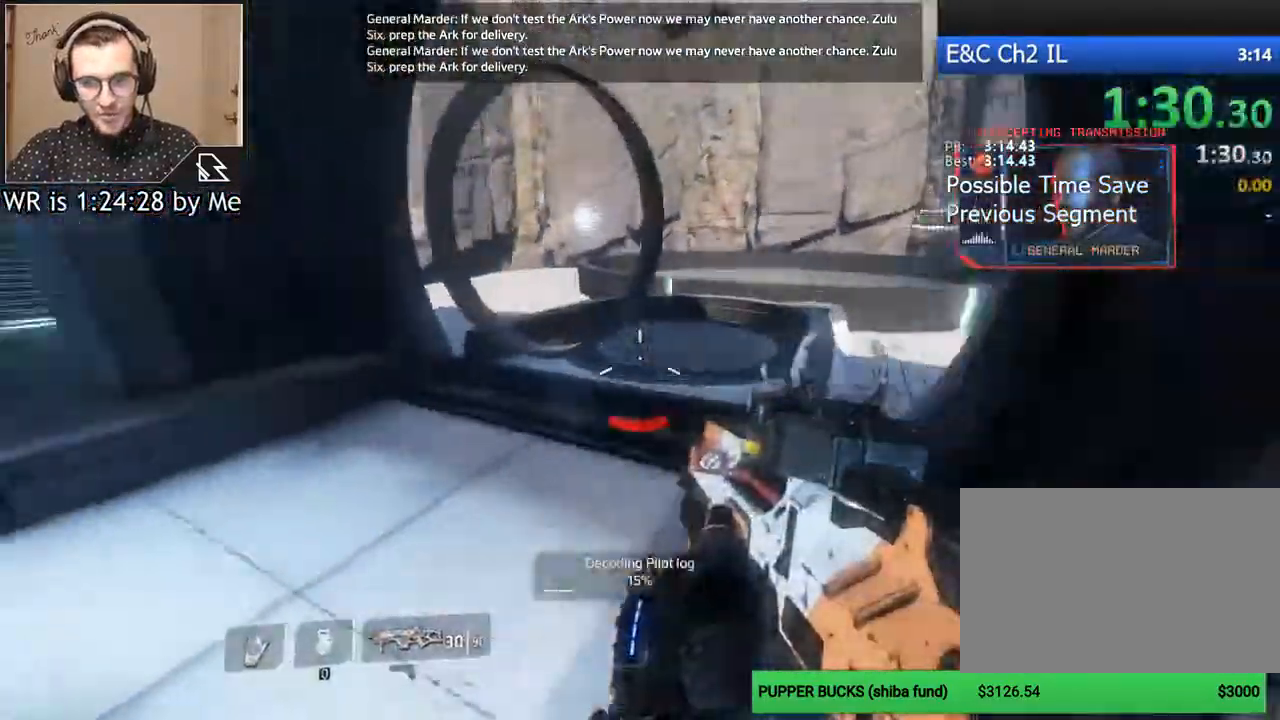
{"keys": ["shift", "w"], "mouse": [], "events": [[333, "a", "up"], [333, "w", "down"], [467, "shift", "down"]]}
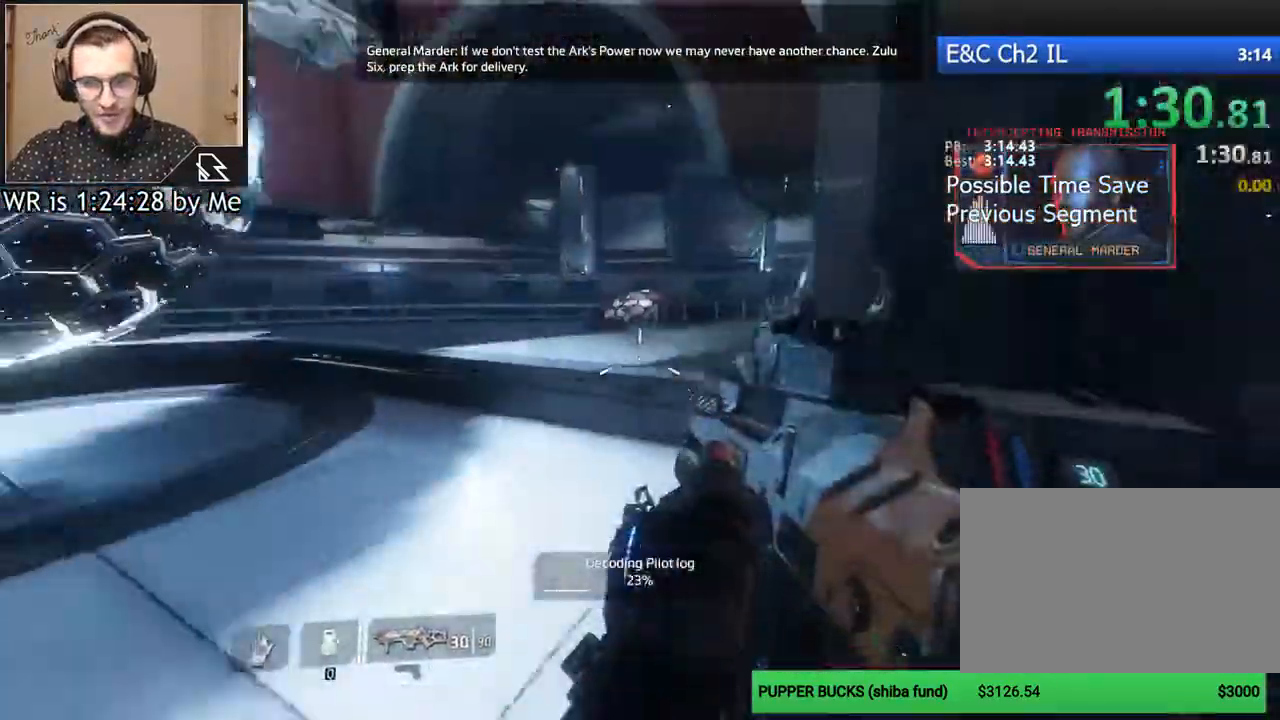
{"keys": ["w"], "mouse": [], "events": [[67, "shift", "up"]]}
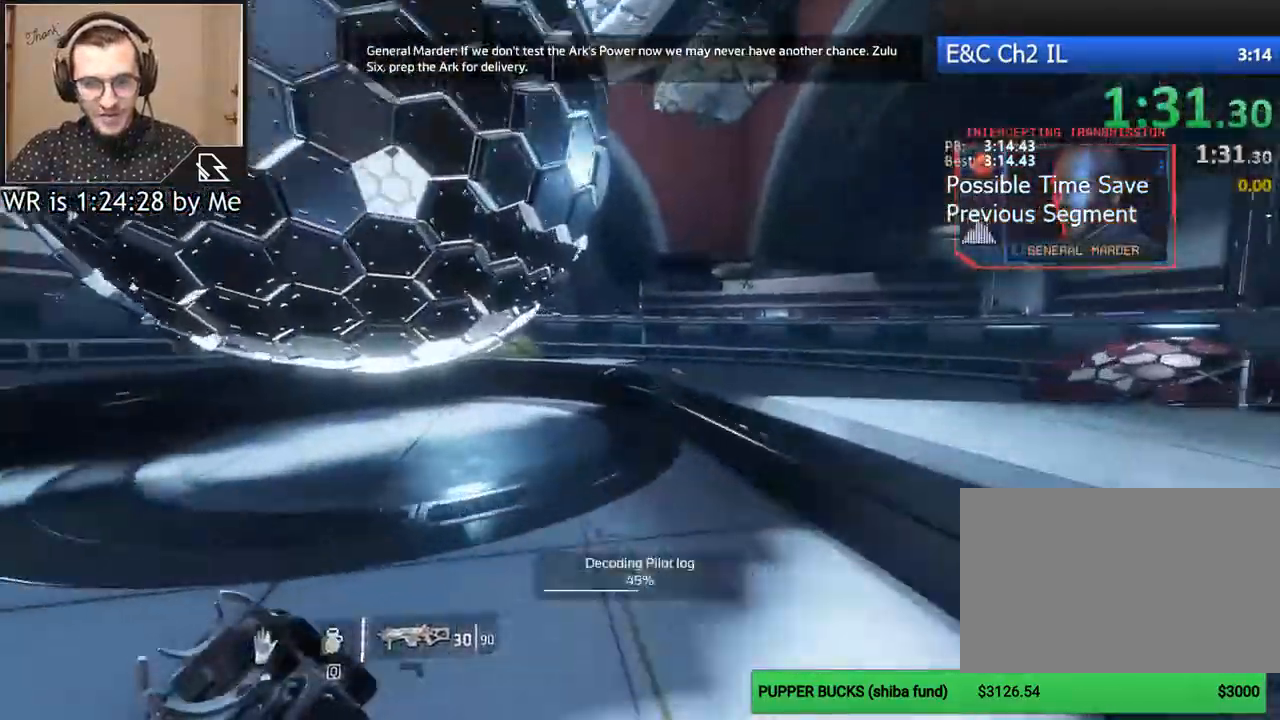
{"keys": ["space", "w"], "mouse": [], "events": [[200, "space", "down"], [300, "space", "up"], [467, "space", "down"]]}
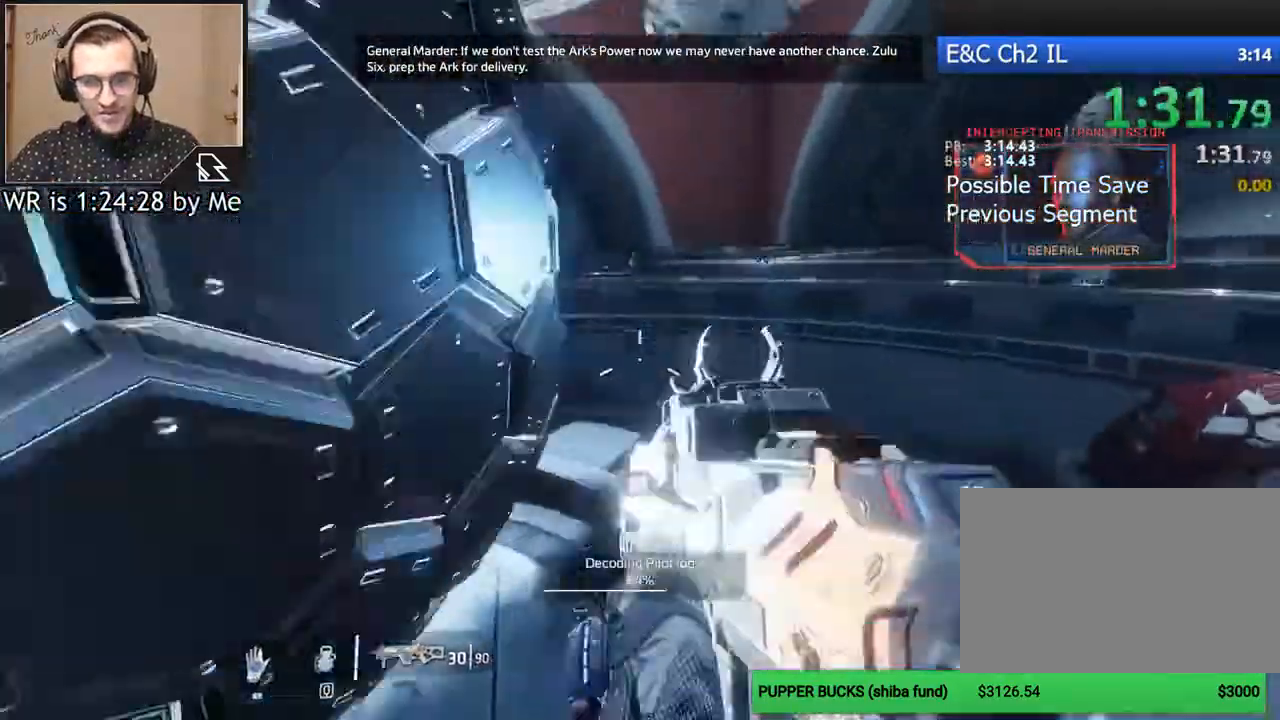
{"keys": ["d", "w"], "mouse": [], "events": [[33, "a", "down"], [33, "space", "up"], [133, "a", "up"], [433, "space", "down"], [467, "d", "down"], [500, "space", "up"]]}
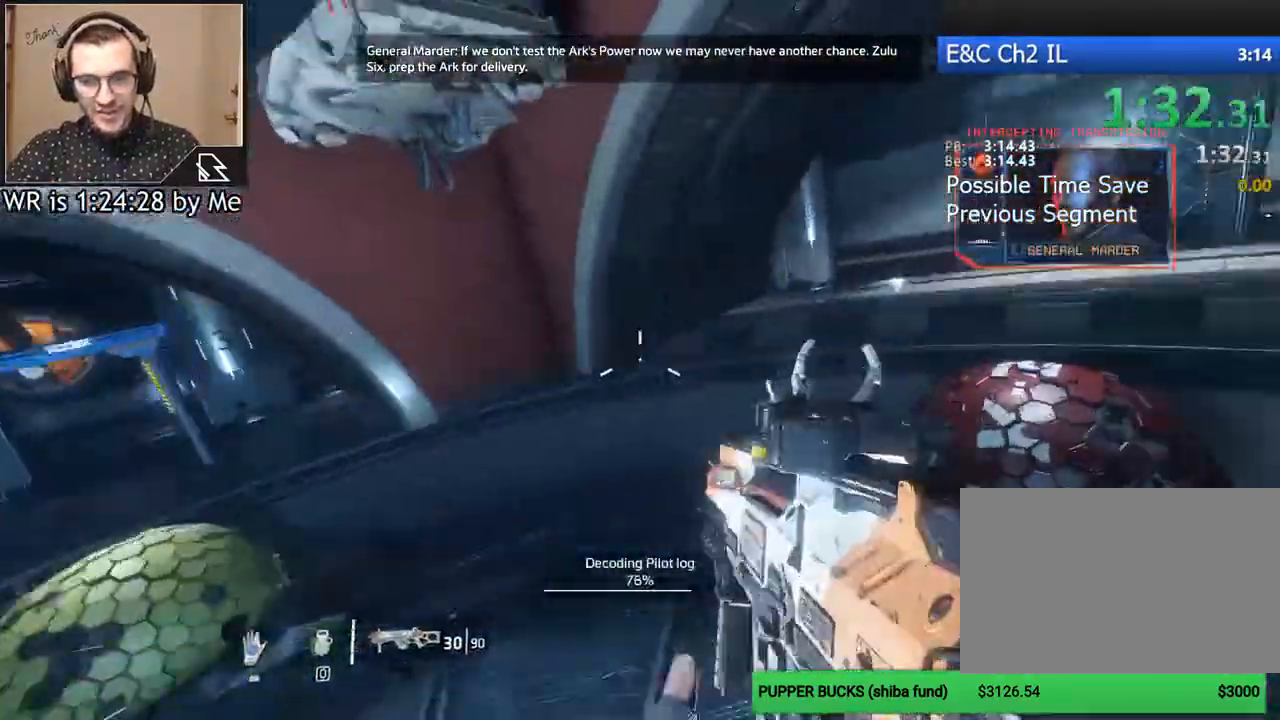
{"keys": ["d"], "mouse": [], "events": [[100, "w", "up"]]}
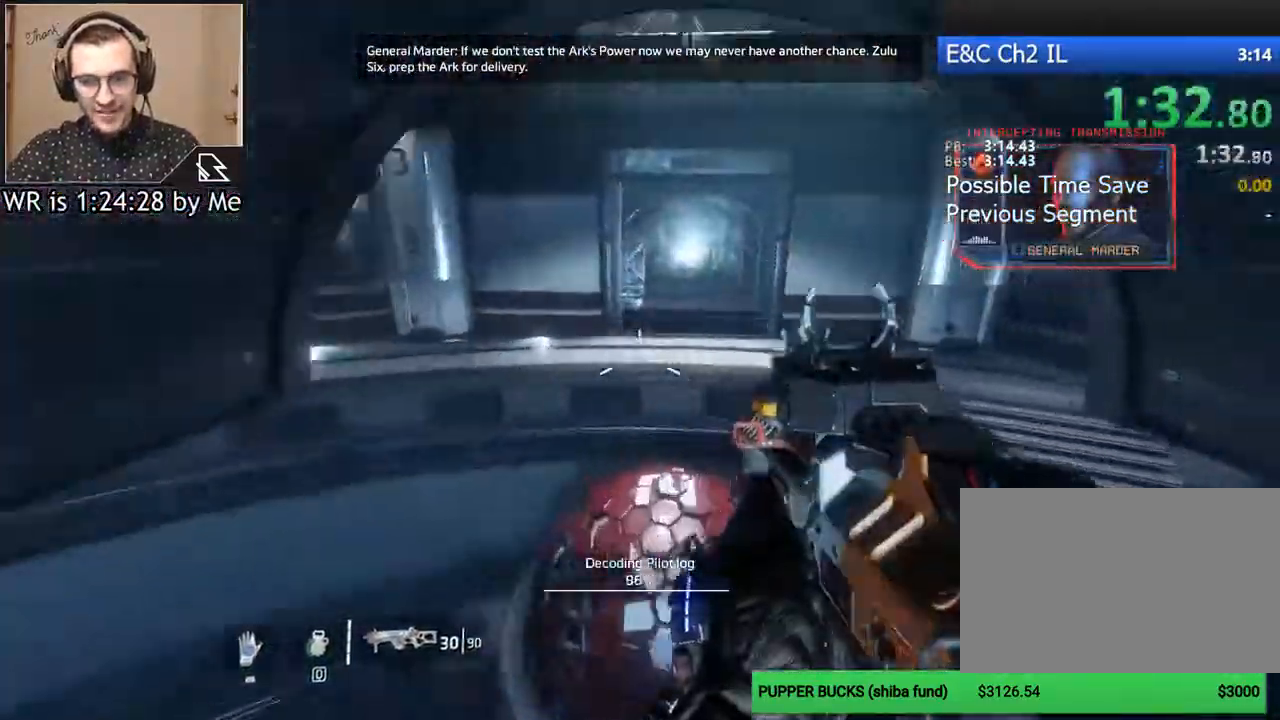
{"keys": ["d"], "mouse": [], "events": [[167, "w", "down"], [267, "d", "up"], [300, "space", "down"], [367, "d", "down"], [400, "space", "up"], [467, "w", "up"]]}
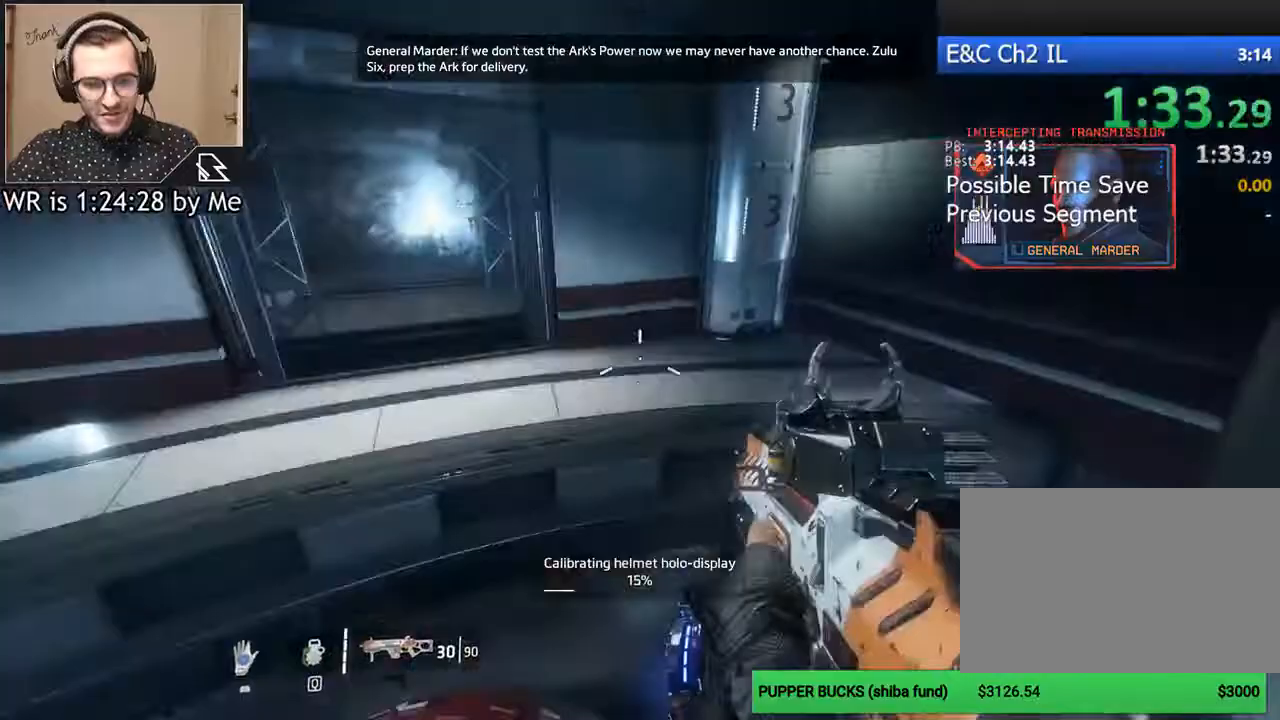
{"keys": ["d"], "mouse": [], "events": []}
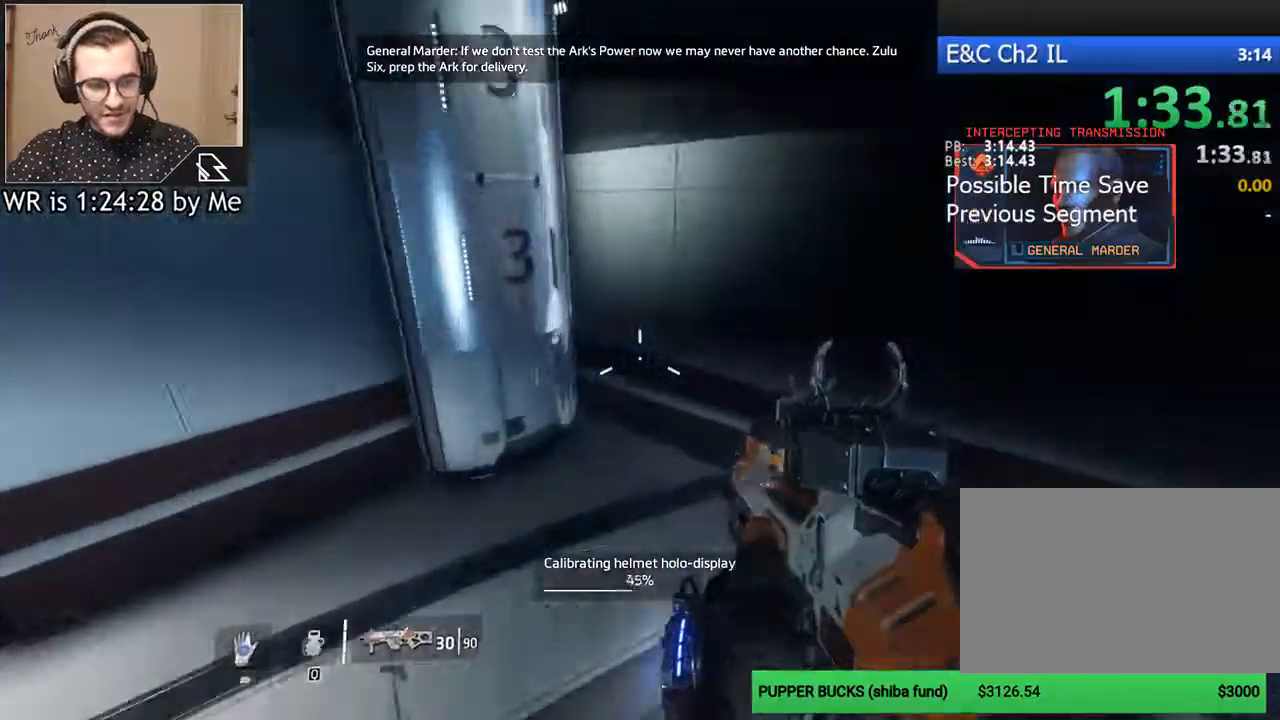
{"keys": [], "mouse": [], "events": [[67, "d", "up"]]}
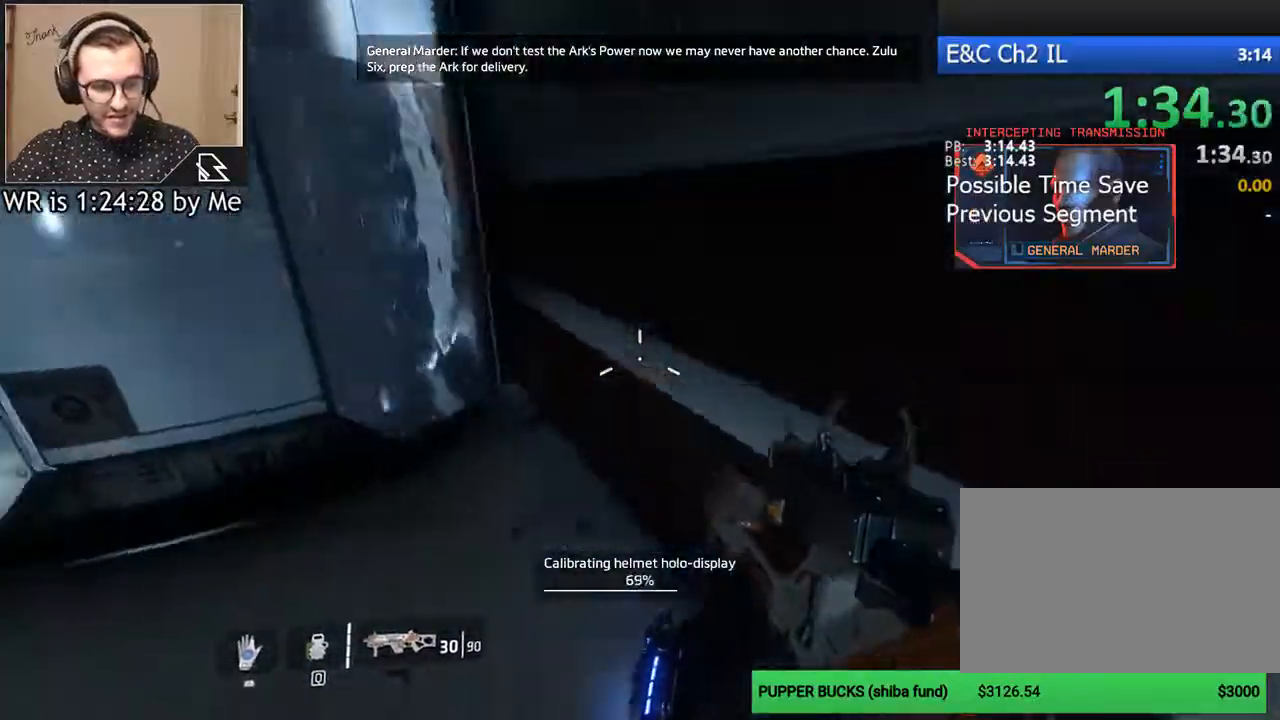
{"keys": ["space", "w"], "mouse": [], "events": [[200, "shift", "down"], [200, "w", "down"], [300, "shift", "up"], [400, "space", "down"]]}
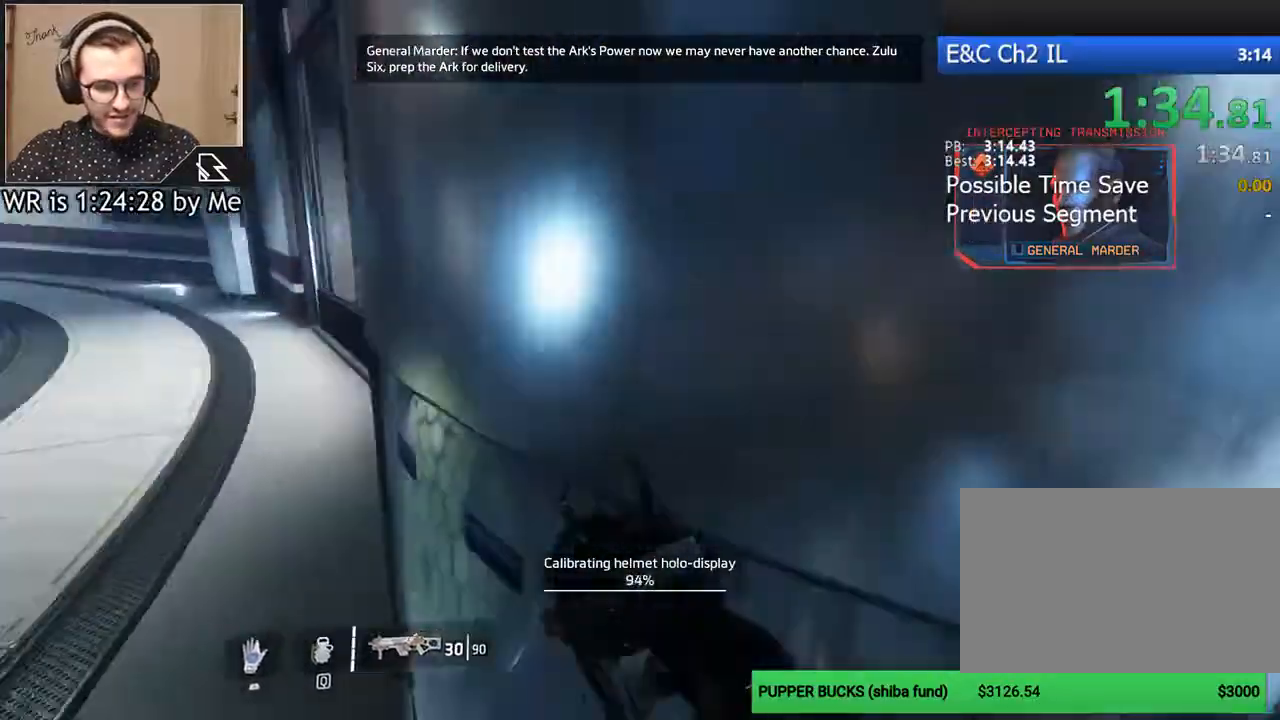
{"keys": ["w"], "mouse": [], "events": [[33, "space", "up"], [367, "space", "down"], [500, "space", "up"]]}
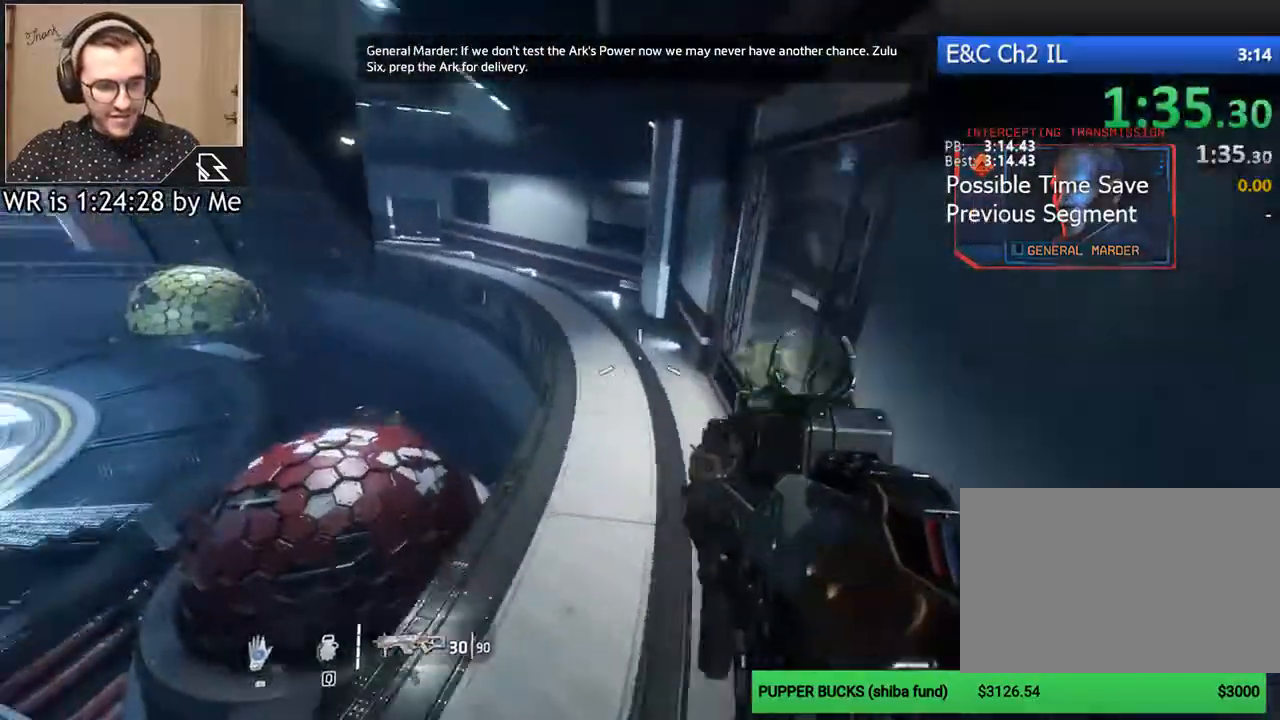
{"keys": ["ctrl", "d"], "mouse": [], "events": [[167, "a", "down"], [167, "ctrl", "down"], [200, "w", "up"], [233, "d", "down"], [333, "a", "up"]]}
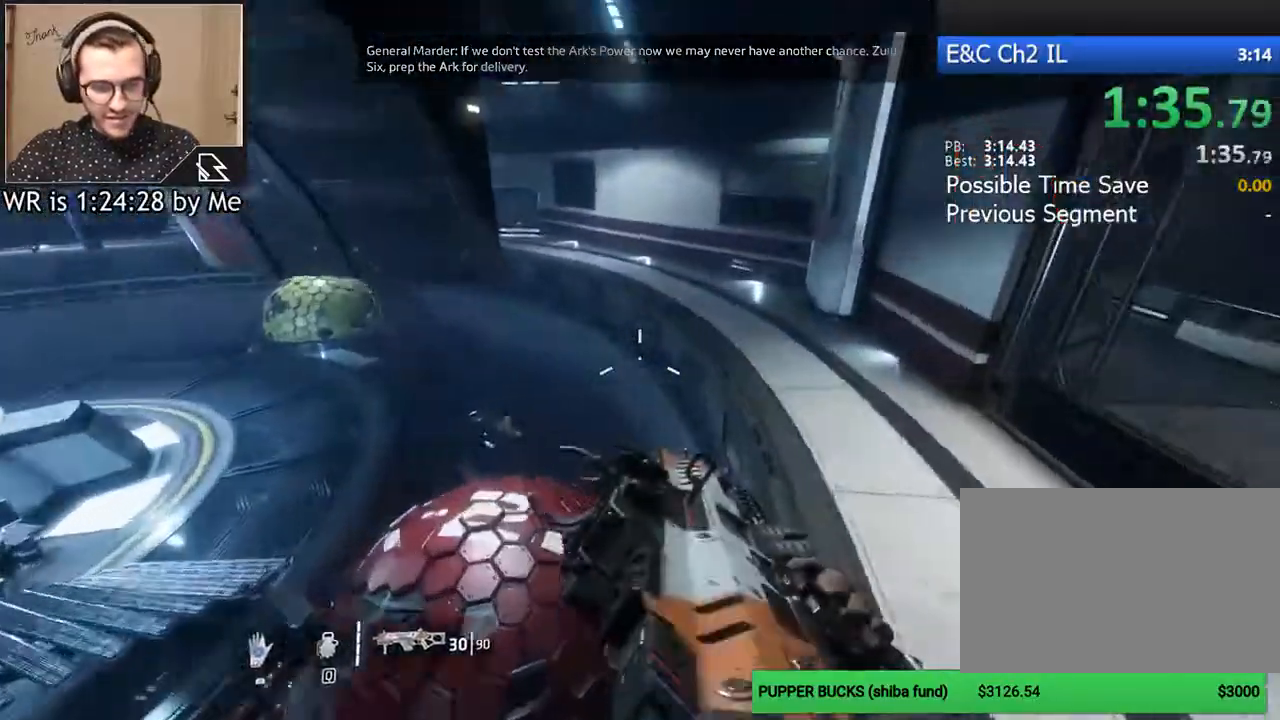
{"keys": ["ctrl", "w"], "mouse": [], "events": [[400, "d", "up"], [400, "w", "down"]]}
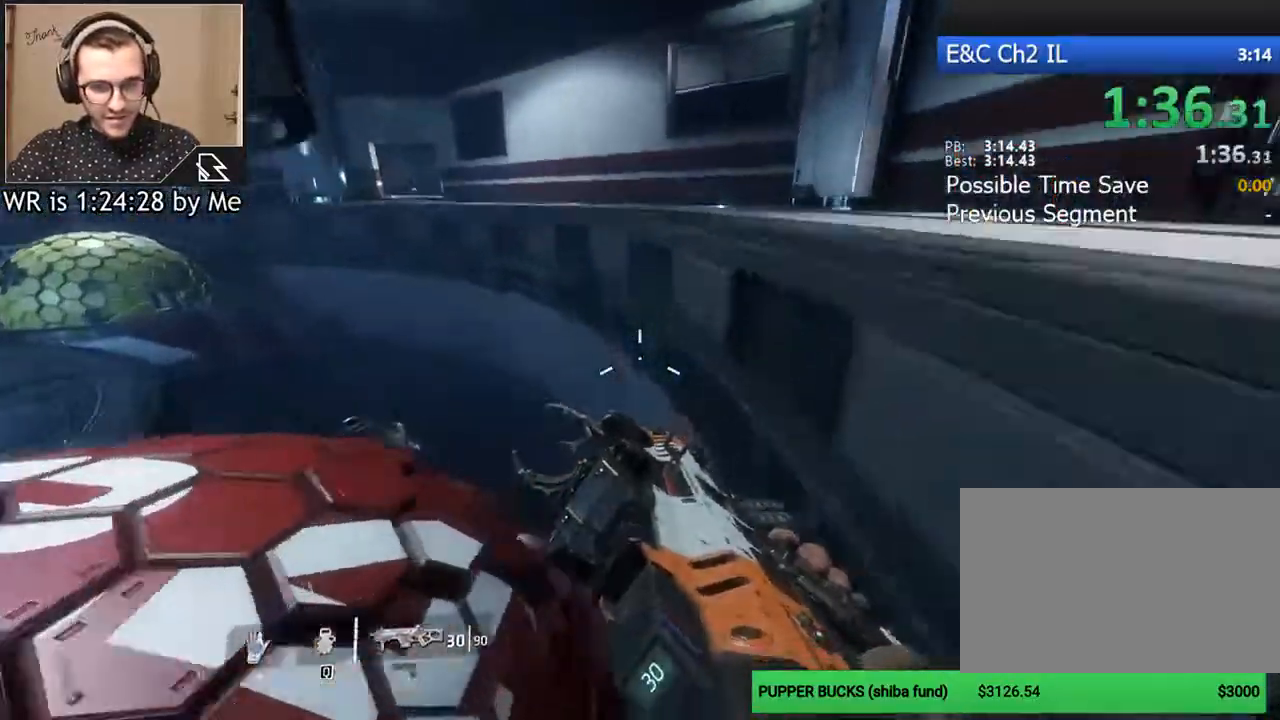
{"keys": ["a", "ctrl"], "mouse": [], "events": [[33, "space", "down"], [200, "space", "up"], [267, "d", "down"], [367, "w", "up"], [433, "a", "down"], [467, "d", "up"]]}
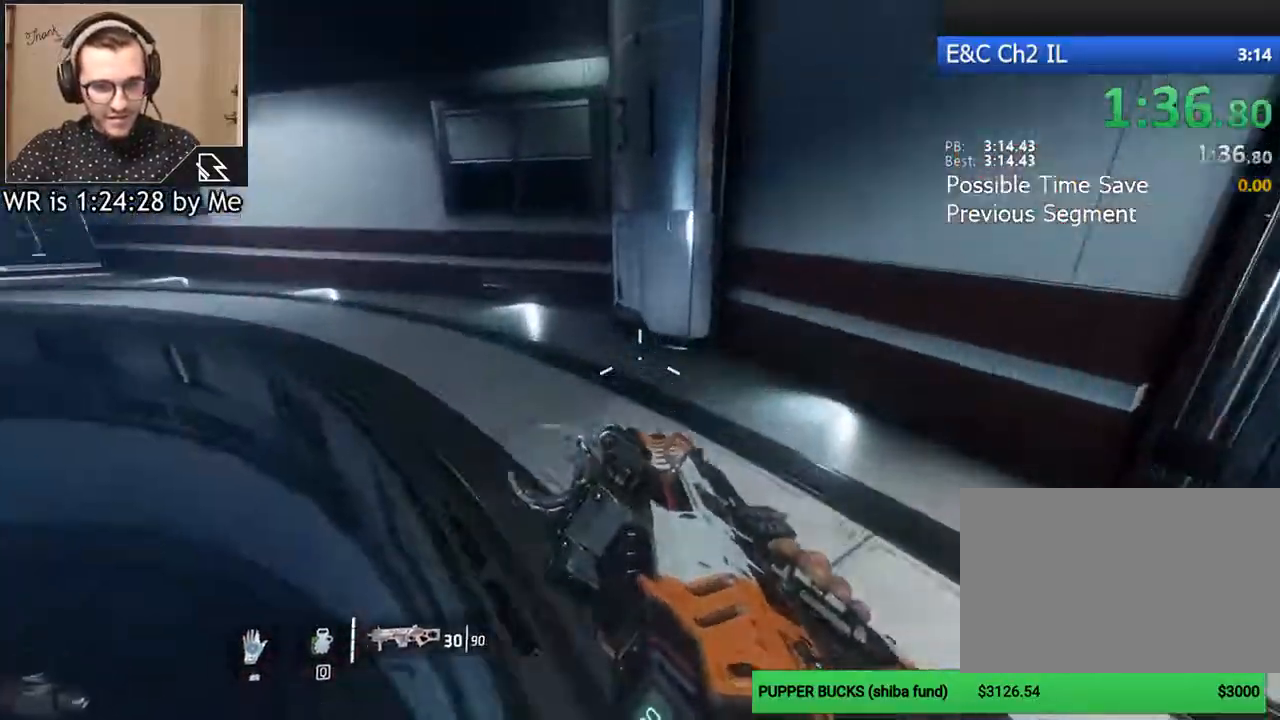
{"keys": ["a", "ctrl"], "mouse": [], "events": []}
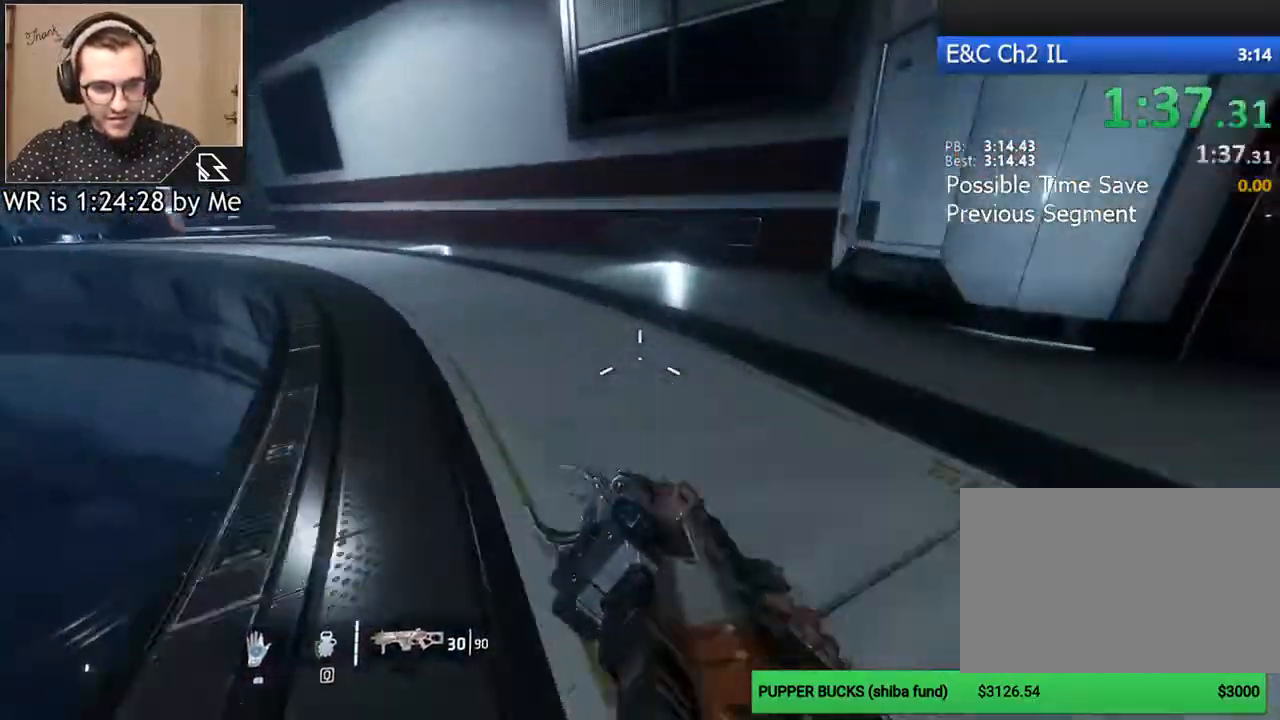
{"keys": ["a", "ctrl"], "mouse": [], "events": [[67, "space", "down"], [133, "space", "up"]]}
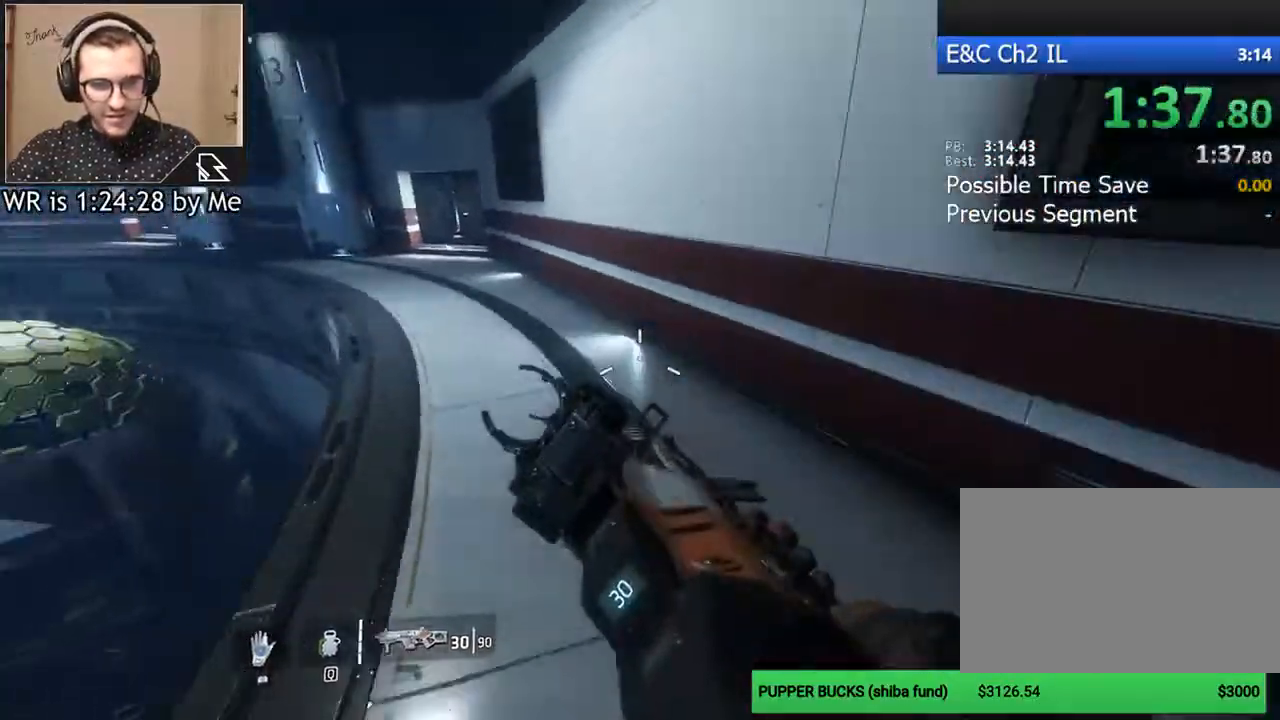
{"keys": ["a", "ctrl", "space"], "mouse": [], "events": [[467, "space", "down"]]}
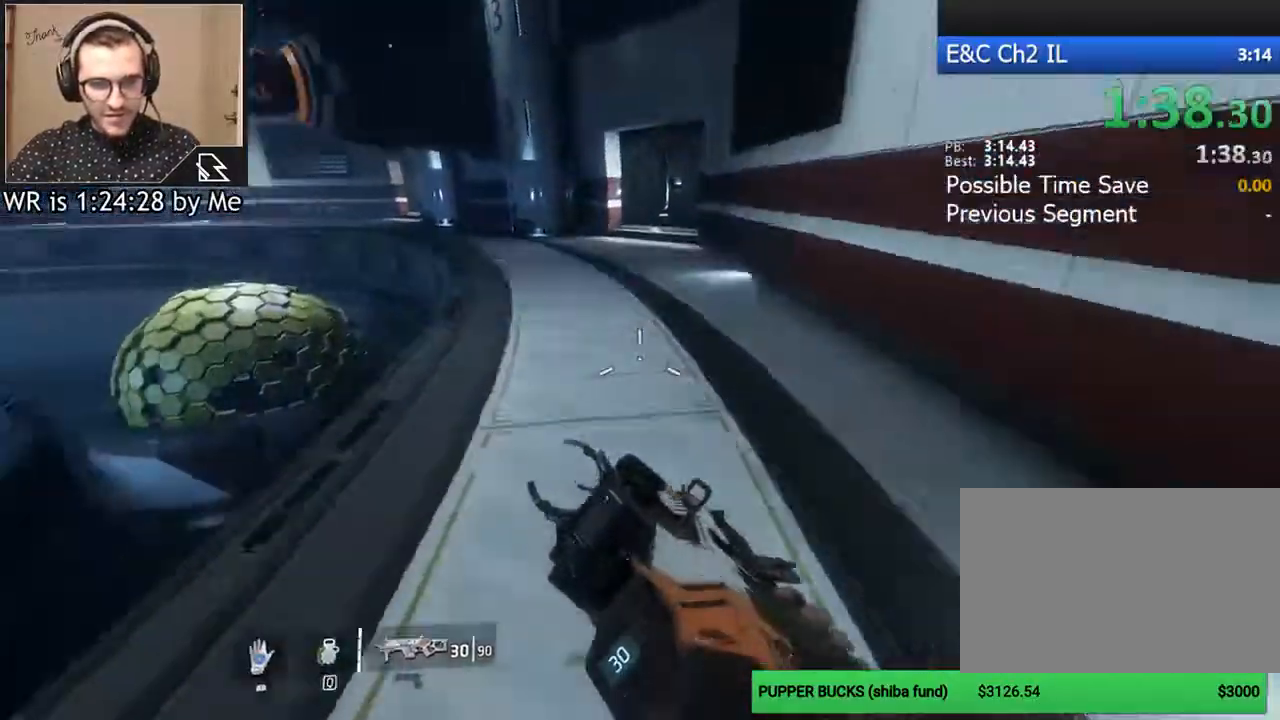
{"keys": ["a", "ctrl"], "mouse": [], "events": [[67, "space", "up"]]}